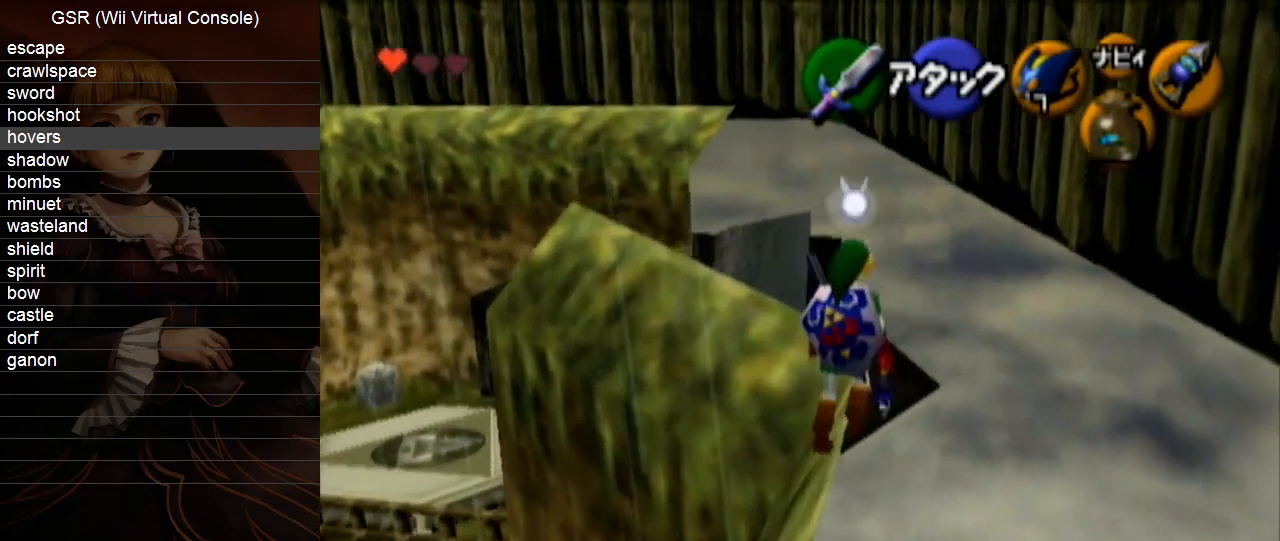
Gameplay with a controller (Nintendo layout); each line is a JSON object with the inputs held at the frame after it. "events" lists button and stick changes between this image and that frame as [ms after this image, input, new state], when the widget could be followed in between. Not read: L3 R3.
{"buttons": [], "left_stick": "up", "right_stick": "center", "events": []}
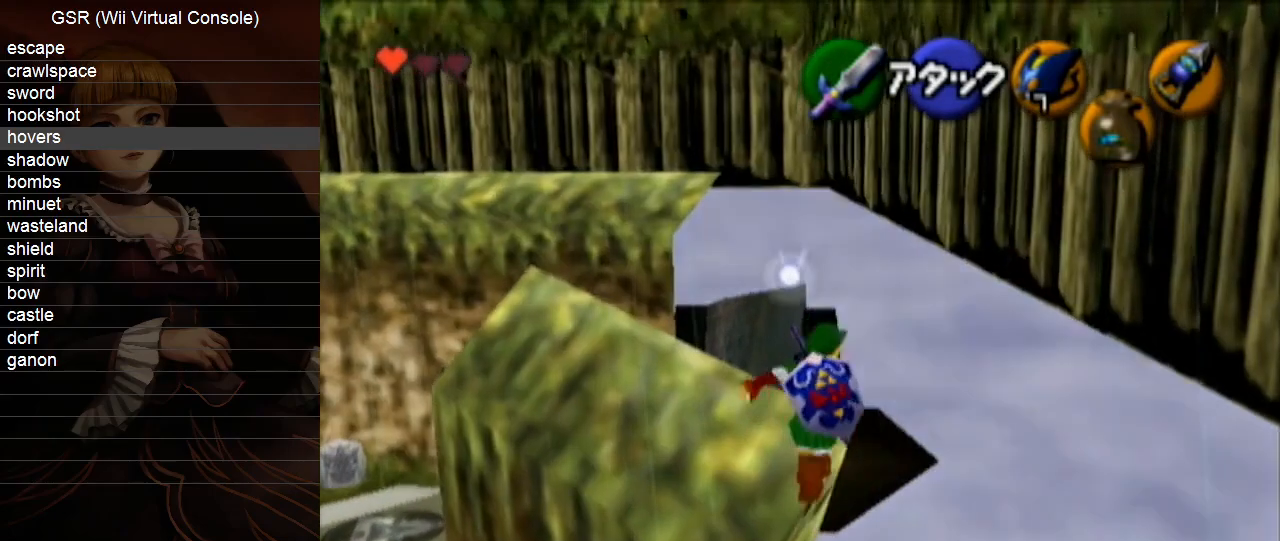
{"buttons": [], "left_stick": "center", "right_stick": "center", "events": [[300, "left_stick", "up-left"], [483, "left_stick", "center"]]}
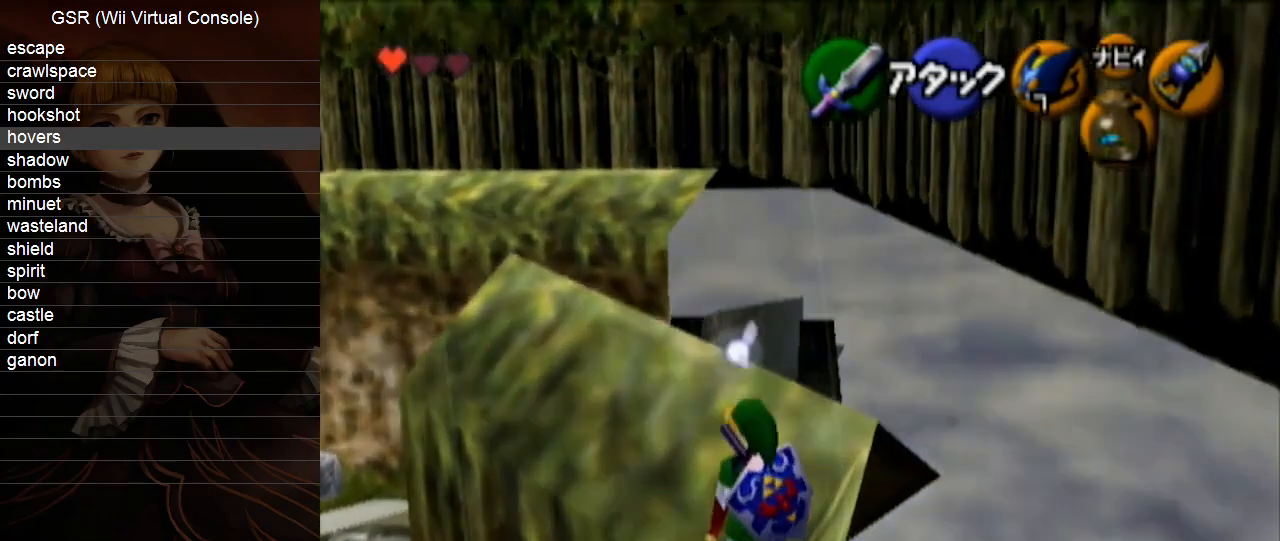
{"buttons": [], "left_stick": "up-right", "right_stick": "center", "events": [[17, "left_stick", "down-right"], [483, "left_stick", "up-right"]]}
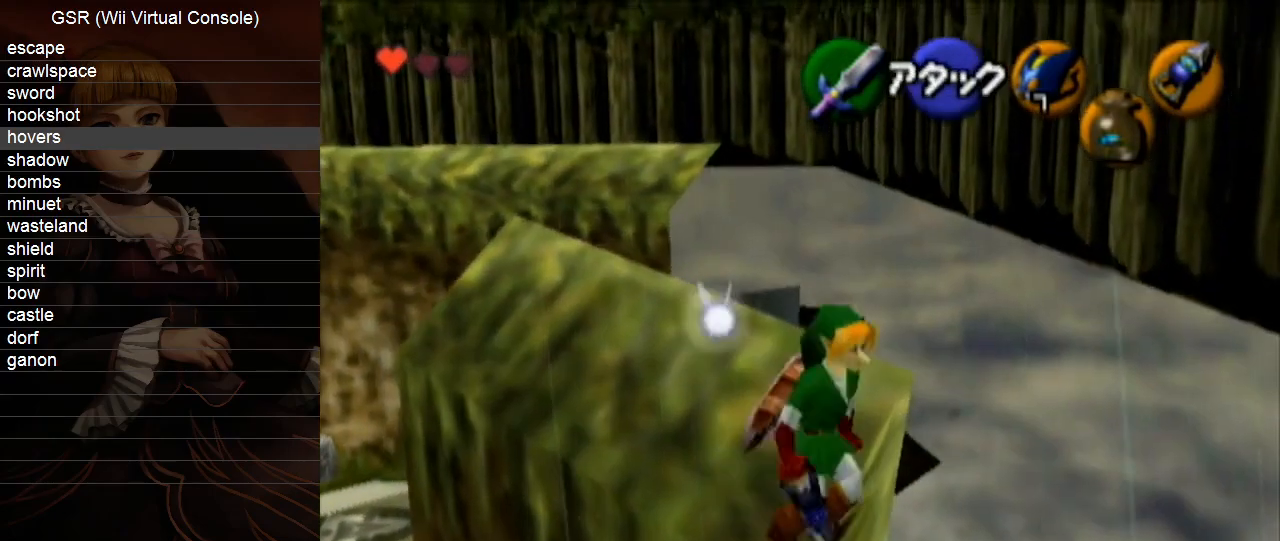
{"buttons": [], "left_stick": "up", "right_stick": "center", "events": [[133, "left_stick", "up"]]}
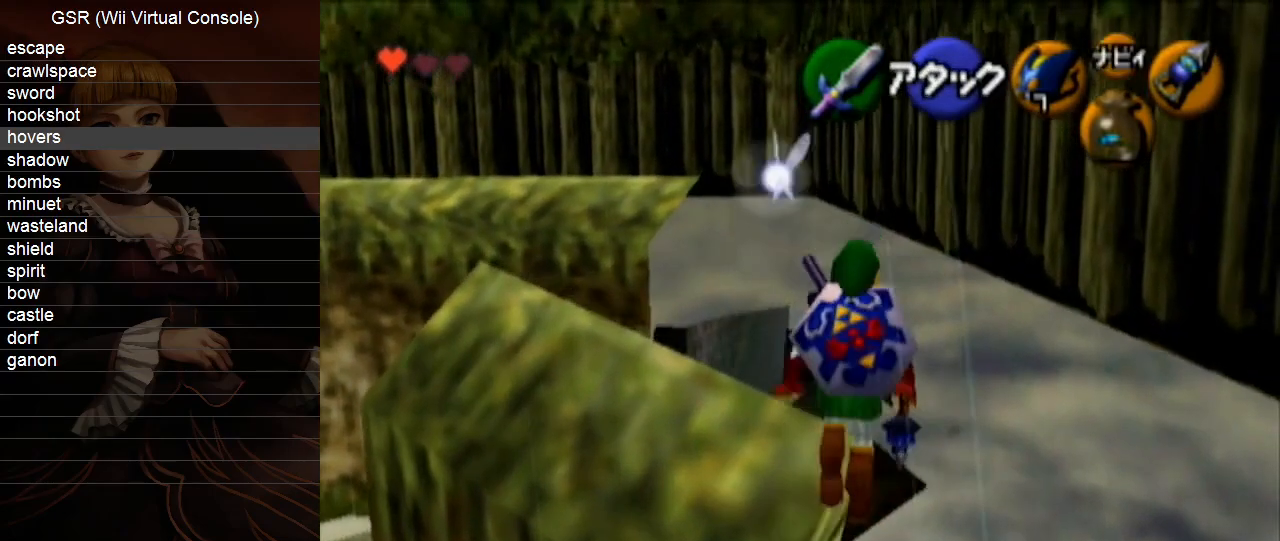
{"buttons": [], "left_stick": "up-left", "right_stick": "center", "events": [[333, "left_stick", "up-left"]]}
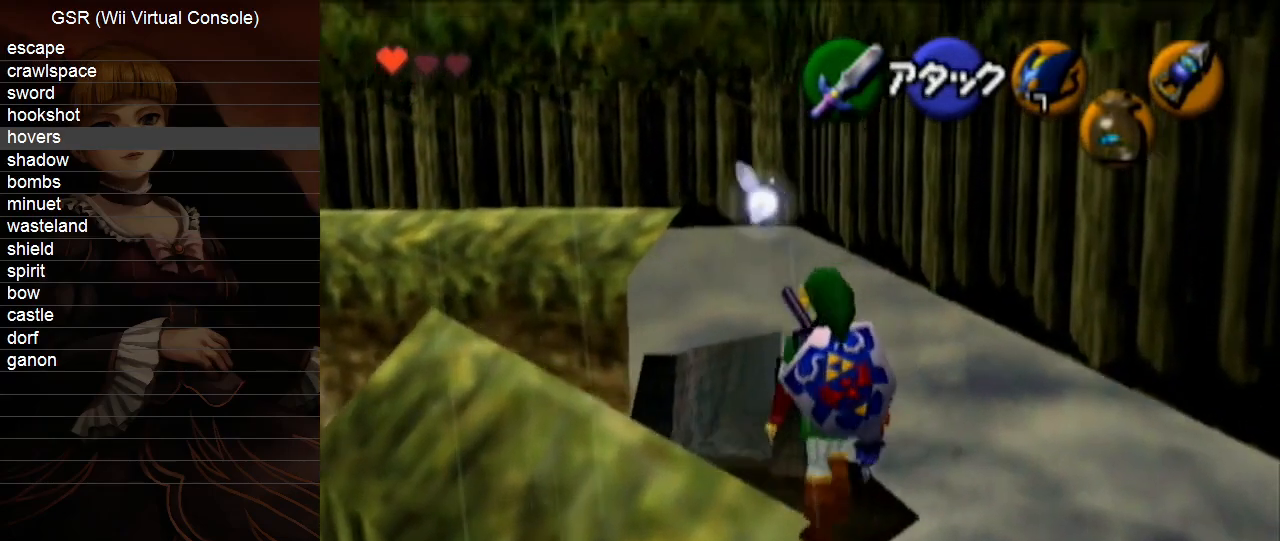
{"buttons": [], "left_stick": "up-left", "right_stick": "center", "events": []}
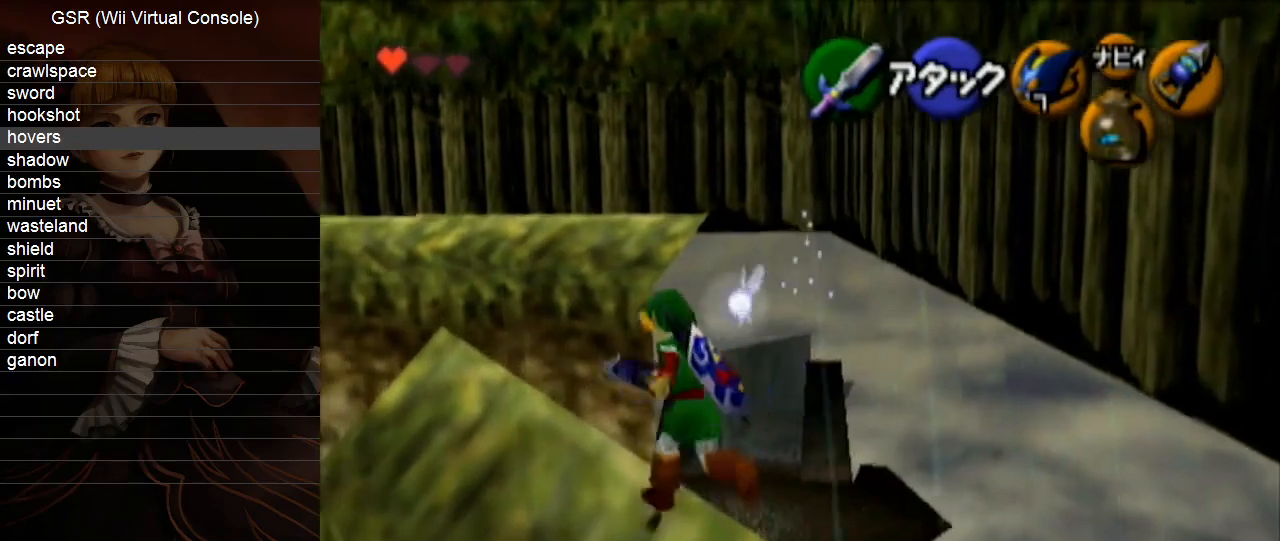
{"buttons": [], "left_stick": "up-left", "right_stick": "center", "events": [[50, "A", "down"], [133, "A", "up"]]}
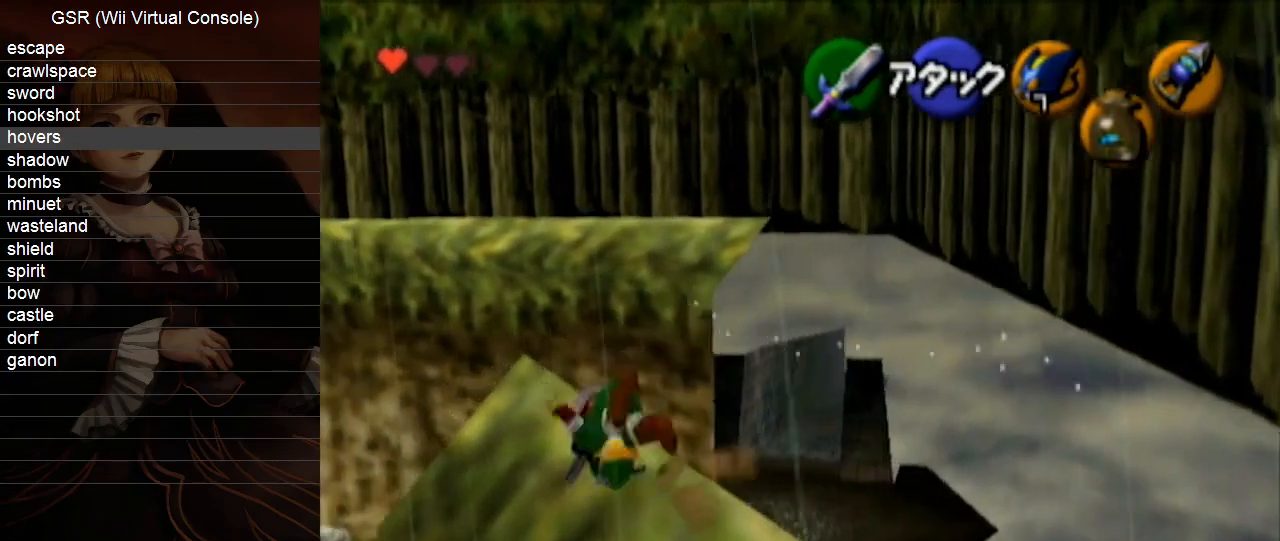
{"buttons": ["A", "L1"], "left_stick": "up", "right_stick": "center", "events": [[167, "left_stick", "up"], [450, "A", "down"], [483, "L1", "down"]]}
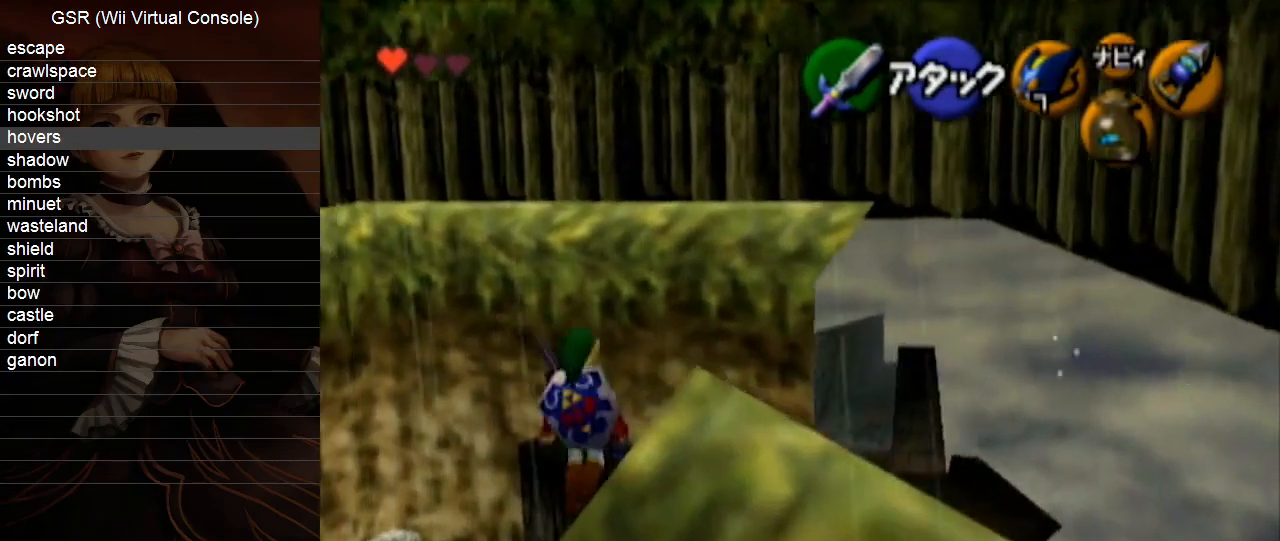
{"buttons": [], "left_stick": "up", "right_stick": "center", "events": [[83, "A", "up"], [100, "L1", "up"]]}
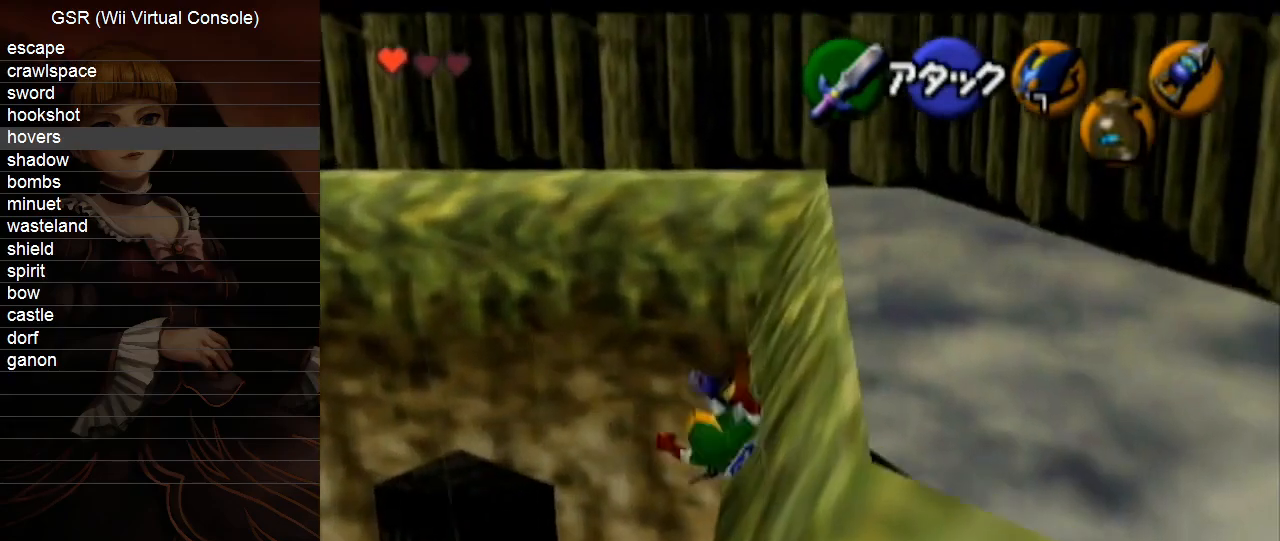
{"buttons": ["A"], "left_stick": "up", "right_stick": "center", "events": [[383, "A", "down"]]}
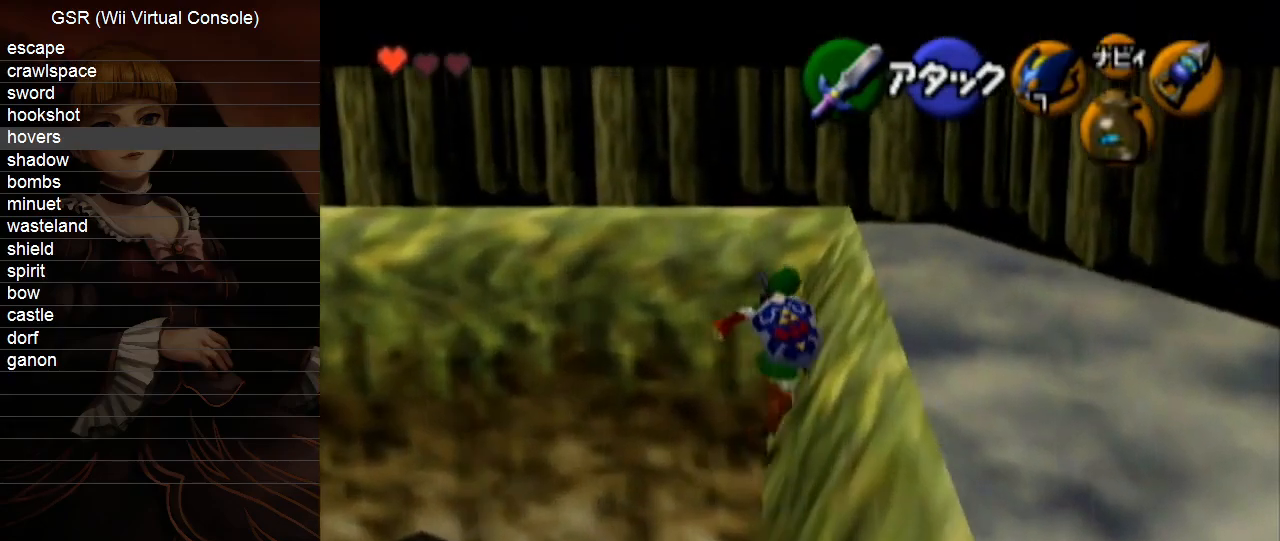
{"buttons": [], "left_stick": "up", "right_stick": "center", "events": [[17, "A", "up"]]}
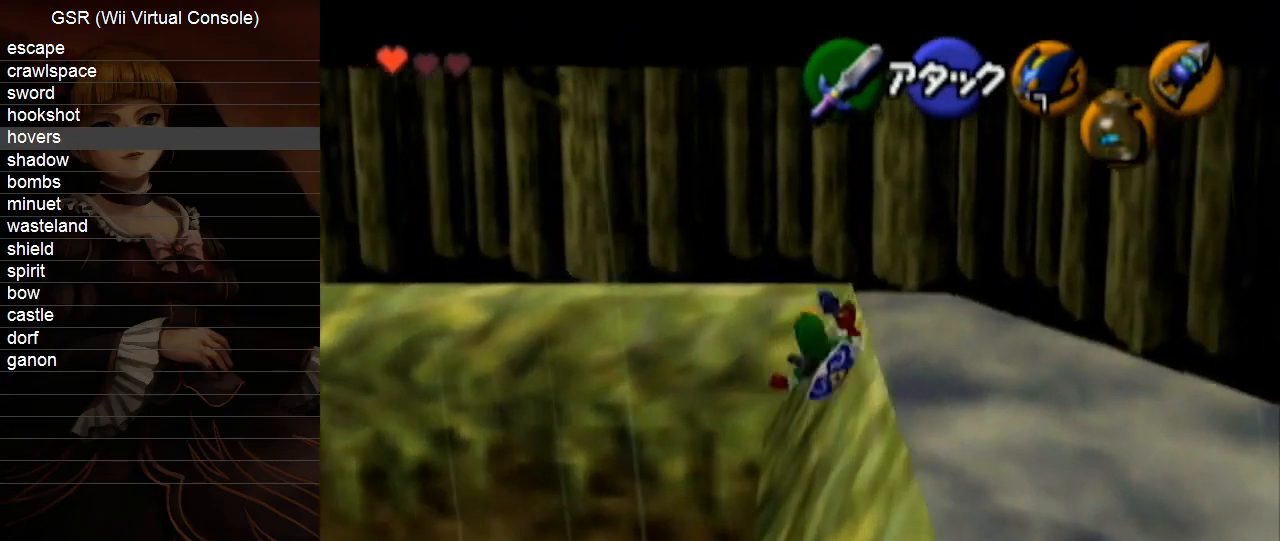
{"buttons": [], "left_stick": "left", "right_stick": "center", "events": [[17, "left_stick", "up-left"], [133, "left_stick", "left"]]}
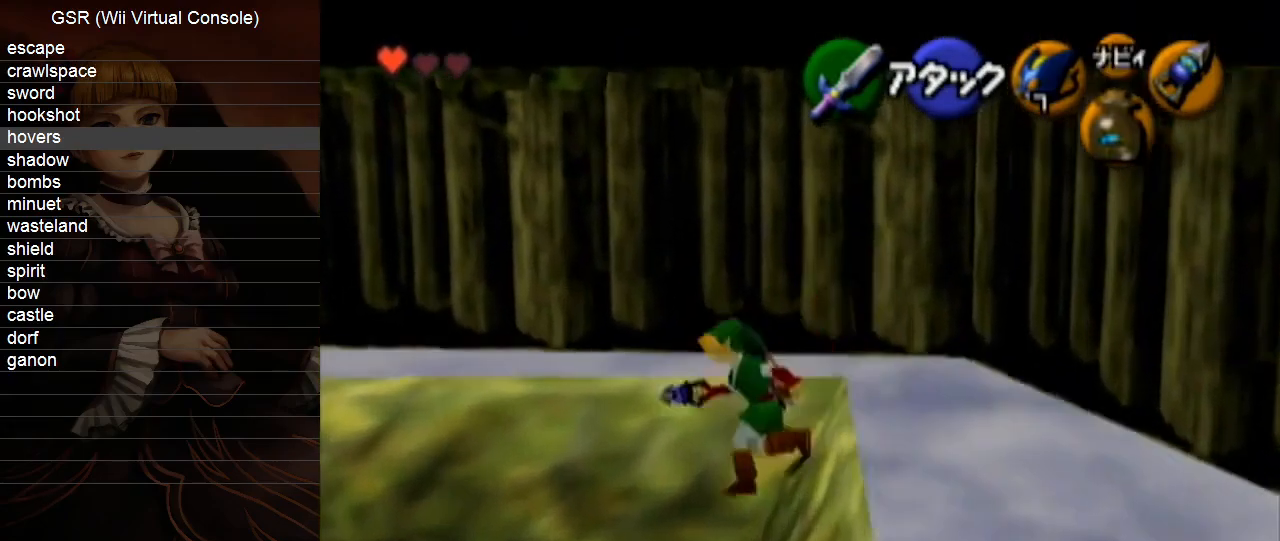
{"buttons": [], "left_stick": "left", "right_stick": "center", "events": [[17, "A", "down"], [133, "A", "up"]]}
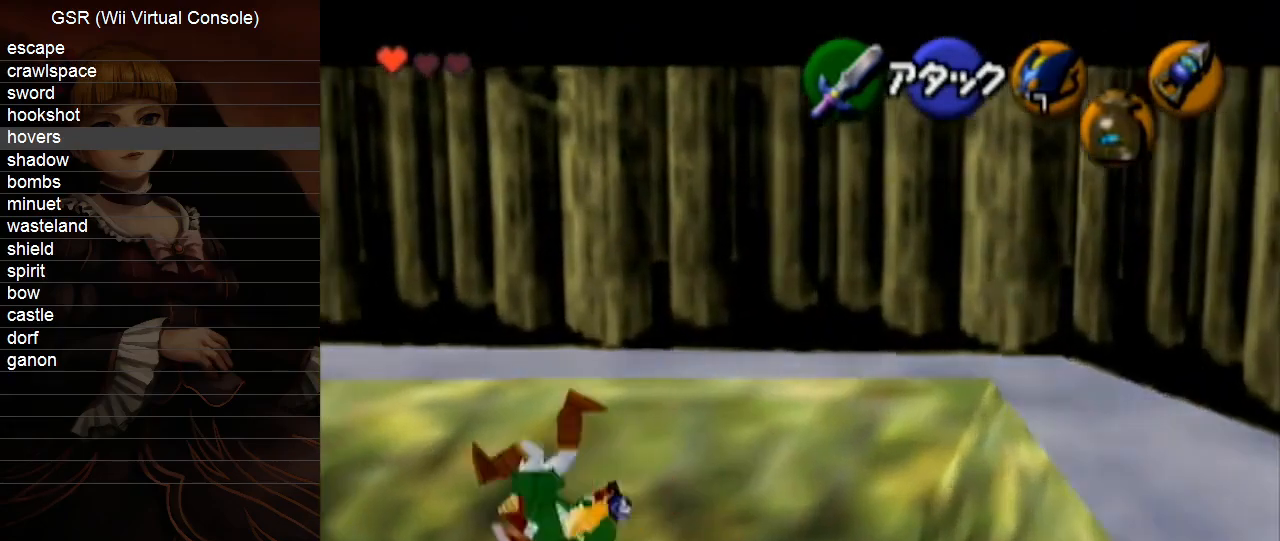
{"buttons": [], "left_stick": "up", "right_stick": "center", "events": [[167, "left_stick", "up"]]}
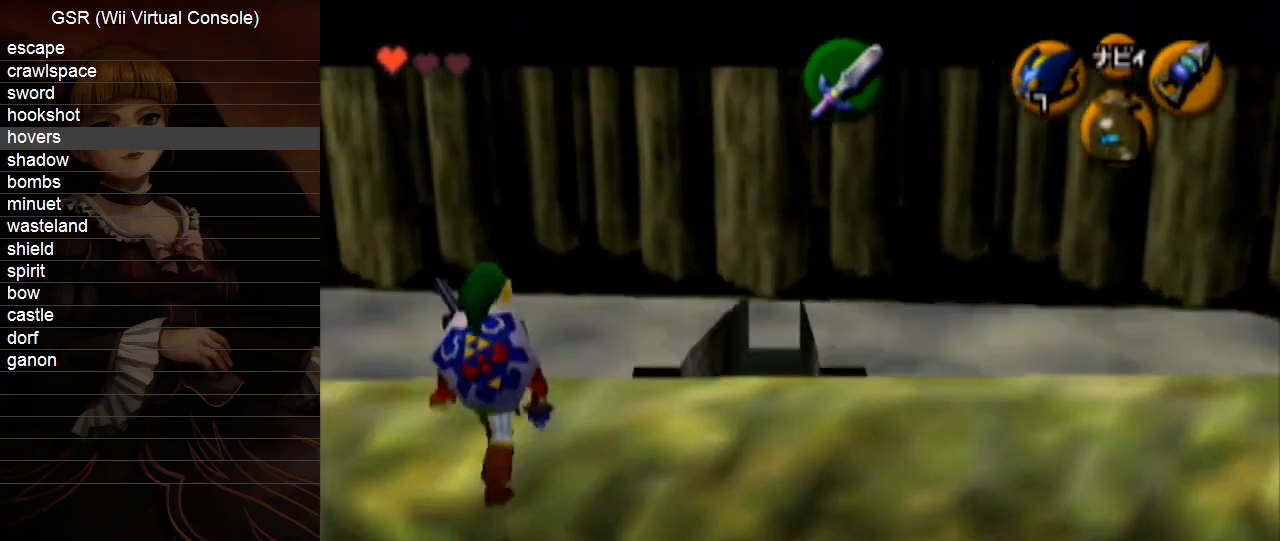
{"buttons": [], "left_stick": "center", "right_stick": "center", "events": [[367, "left_stick", "center"]]}
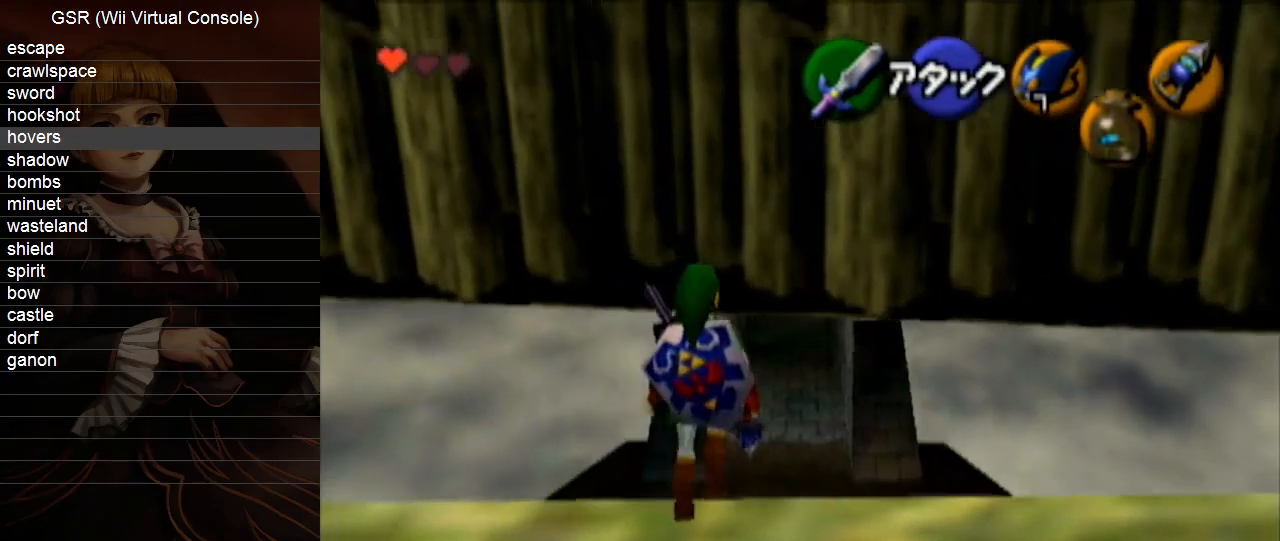
{"buttons": ["L1"], "left_stick": "center", "right_stick": "center", "events": [[83, "left_stick", "left"], [167, "left_stick", "center"], [417, "L1", "down"]]}
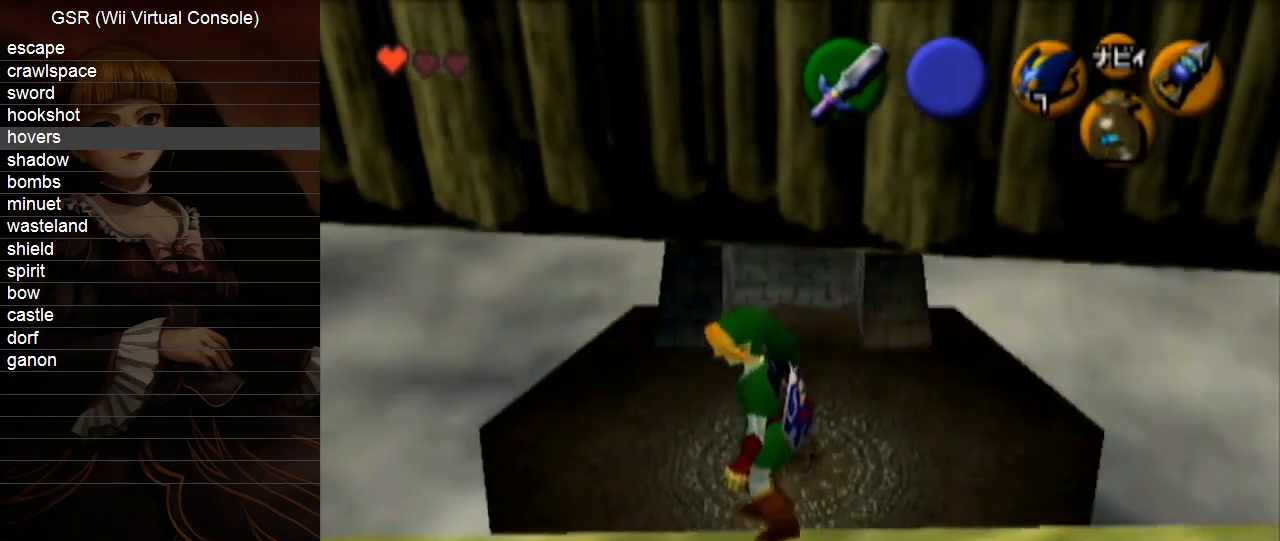
{"buttons": ["L1"], "left_stick": "right", "right_stick": "center", "events": [[50, "left_stick", "right"], [167, "A", "down"], [267, "A", "up"]]}
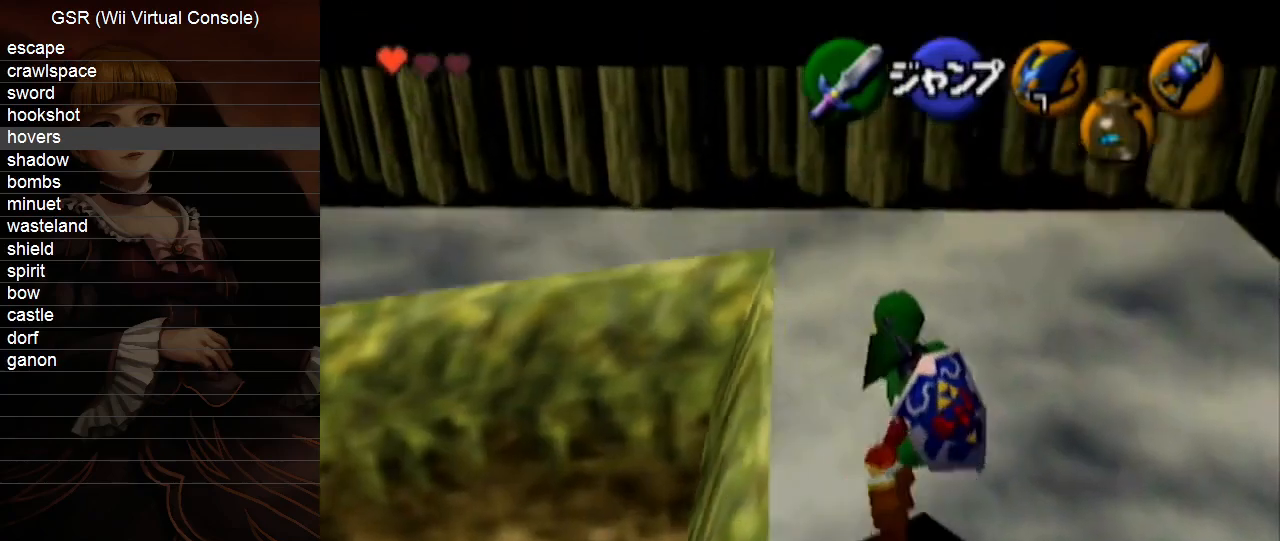
{"buttons": ["L1"], "left_stick": "right", "right_stick": "center", "events": []}
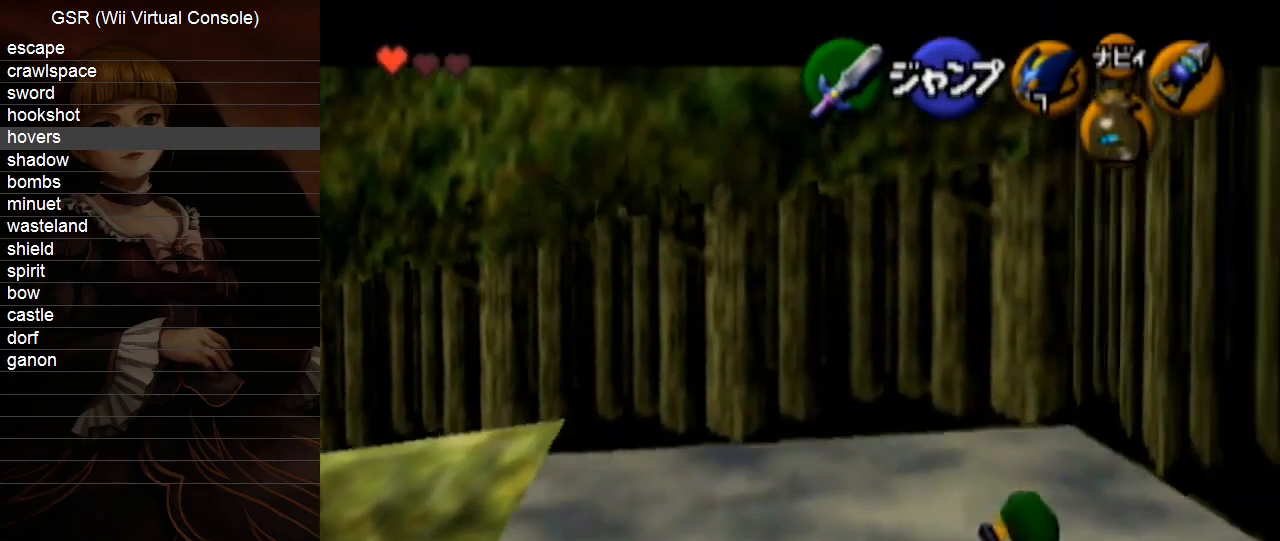
{"buttons": ["L1"], "left_stick": "right", "right_stick": "center", "events": [[17, "R1", "down"], [83, "R1", "up"]]}
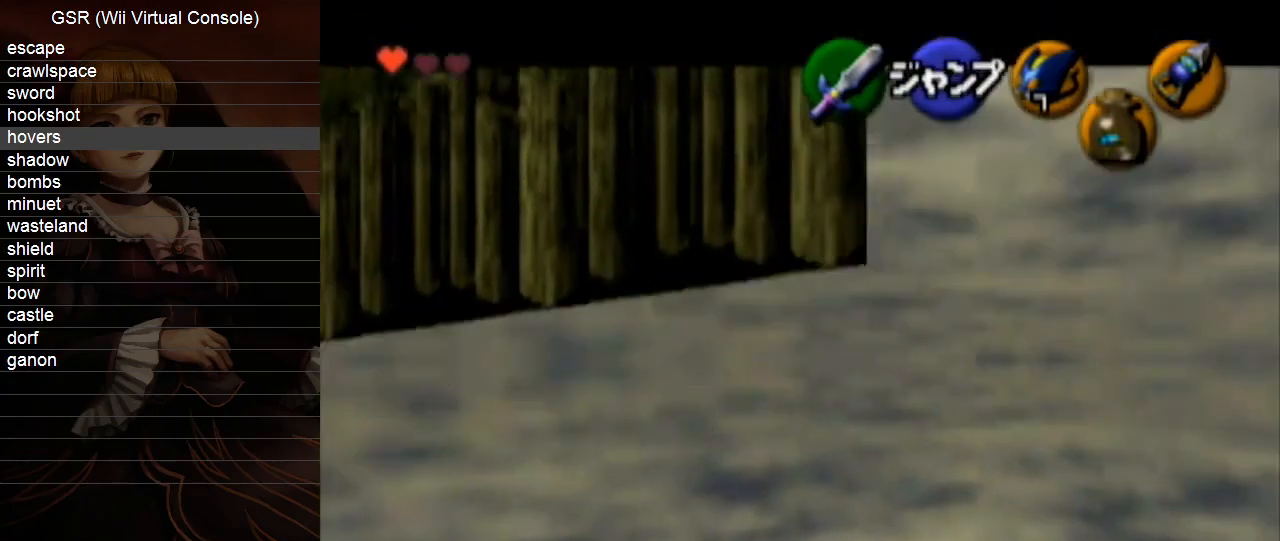
{"buttons": ["A", "L1"], "left_stick": "right", "right_stick": "center", "events": [[83, "A", "down"], [117, "A", "up"], [167, "A", "down"], [200, "A", "up"], [333, "A", "down"], [350, "A", "up"], [383, "A", "down"], [450, "A", "up"], [483, "A", "down"]]}
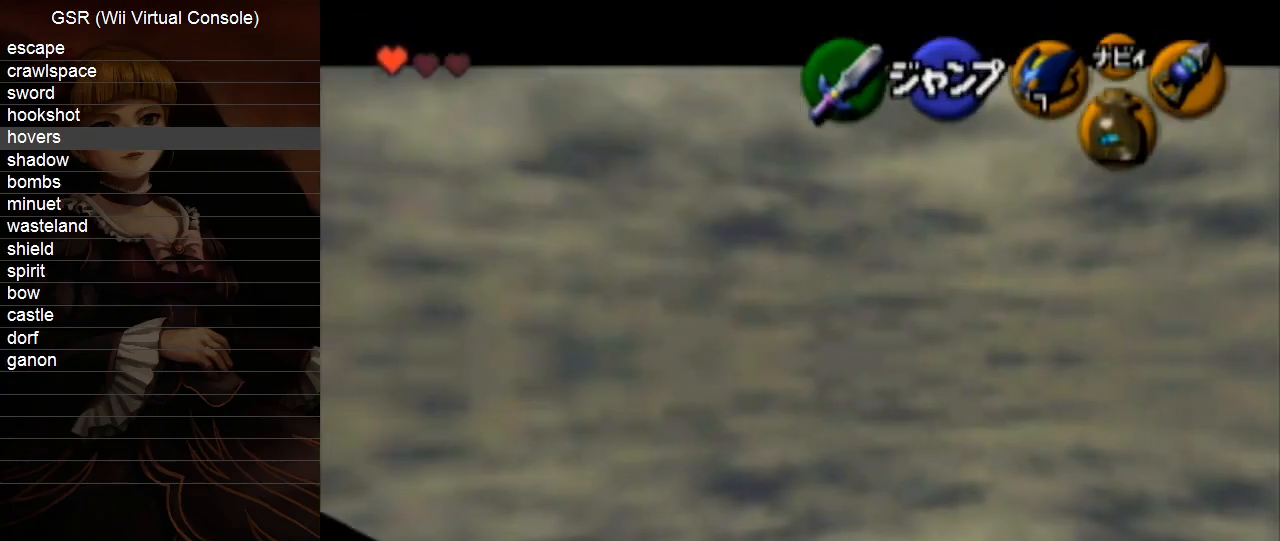
{"buttons": ["L1"], "left_stick": "right", "right_stick": "center", "events": [[17, "A", "up"], [83, "A", "down"], [100, "A", "up"], [150, "A", "down"], [167, "A", "up"], [233, "A", "down"], [267, "A", "up"], [300, "A", "down"], [333, "A", "up"], [350, "A", "down"], [383, "A", "up"], [450, "A", "down"], [483, "A", "up"]]}
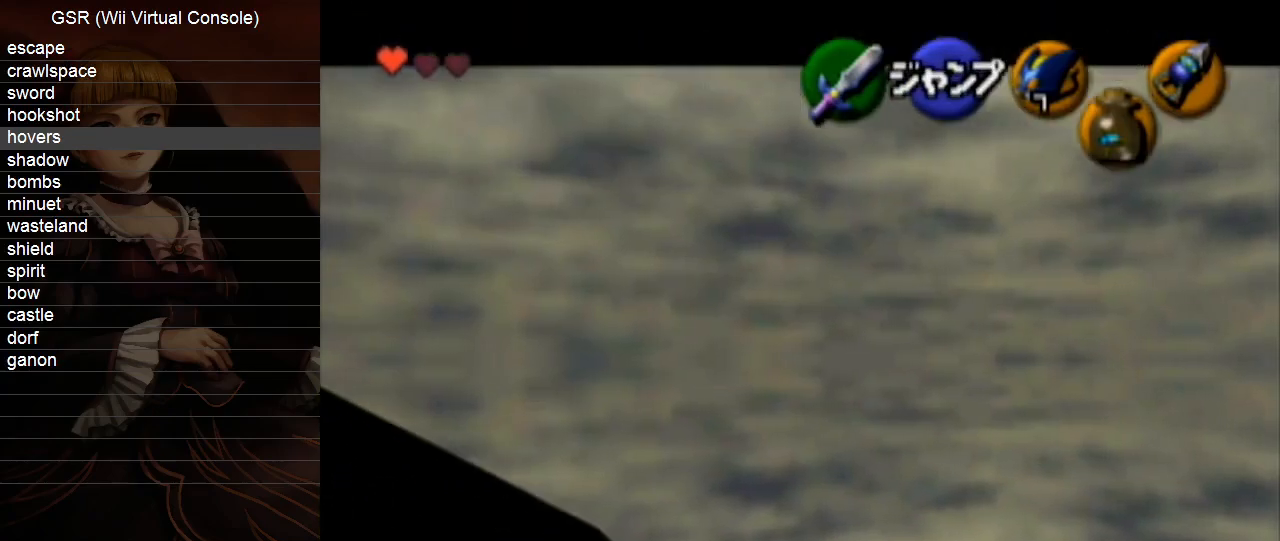
{"buttons": ["L1"], "left_stick": "right", "right_stick": "center", "events": [[17, "A", "down"], [50, "A", "up"], [83, "A", "down"], [100, "A", "up"], [167, "A", "down"], [200, "A", "up"], [233, "A", "down"], [267, "A", "up"], [300, "A", "down"], [333, "A", "up"], [383, "A", "down"], [417, "A", "up"], [450, "A", "down"], [483, "A", "up"]]}
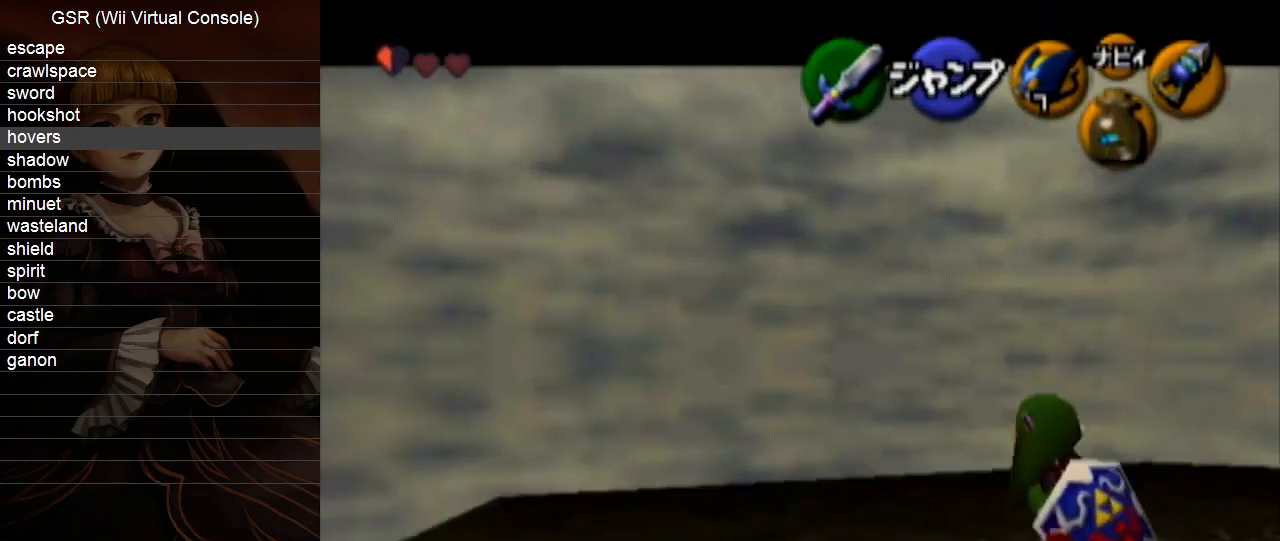
{"buttons": ["A", "L1"], "left_stick": "right", "right_stick": "center", "events": [[17, "A", "down"], [50, "A", "up"], [117, "A", "down"], [150, "A", "up"], [267, "A", "down"], [300, "A", "up"], [333, "A", "down"], [367, "A", "up"], [417, "A", "down"], [450, "A", "up"], [483, "A", "down"]]}
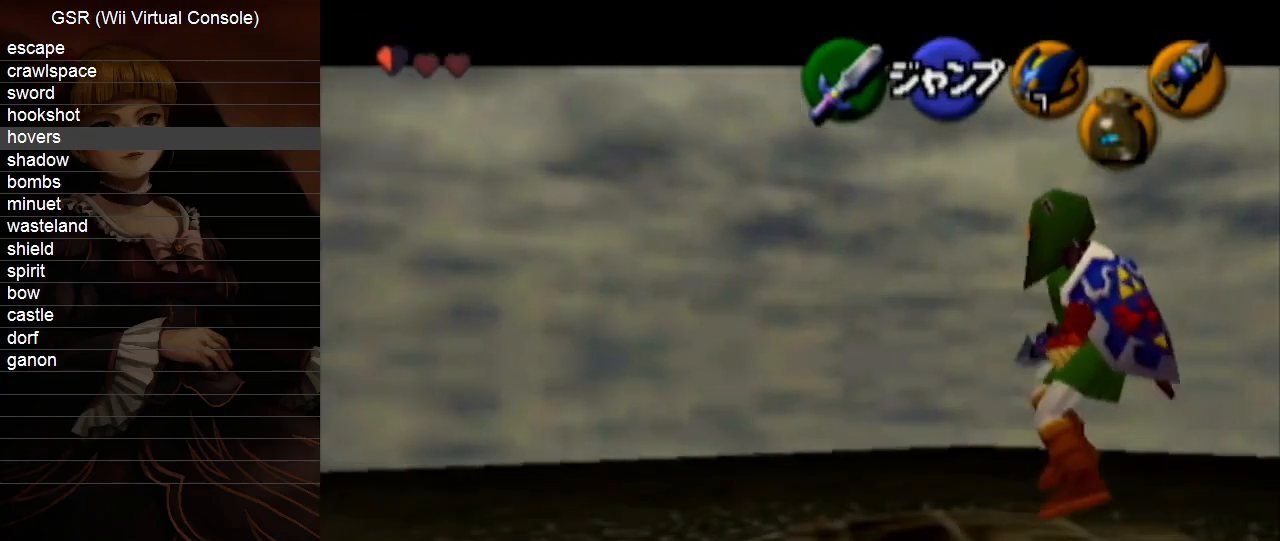
{"buttons": ["A", "L1"], "left_stick": "right", "right_stick": "center", "events": [[17, "A", "up"], [50, "A", "down"], [83, "A", "up"], [133, "A", "down"], [167, "A", "up"], [233, "A", "down"], [267, "A", "up"], [300, "A", "down"], [333, "A", "up"], [383, "A", "down"], [417, "A", "up"], [483, "A", "down"]]}
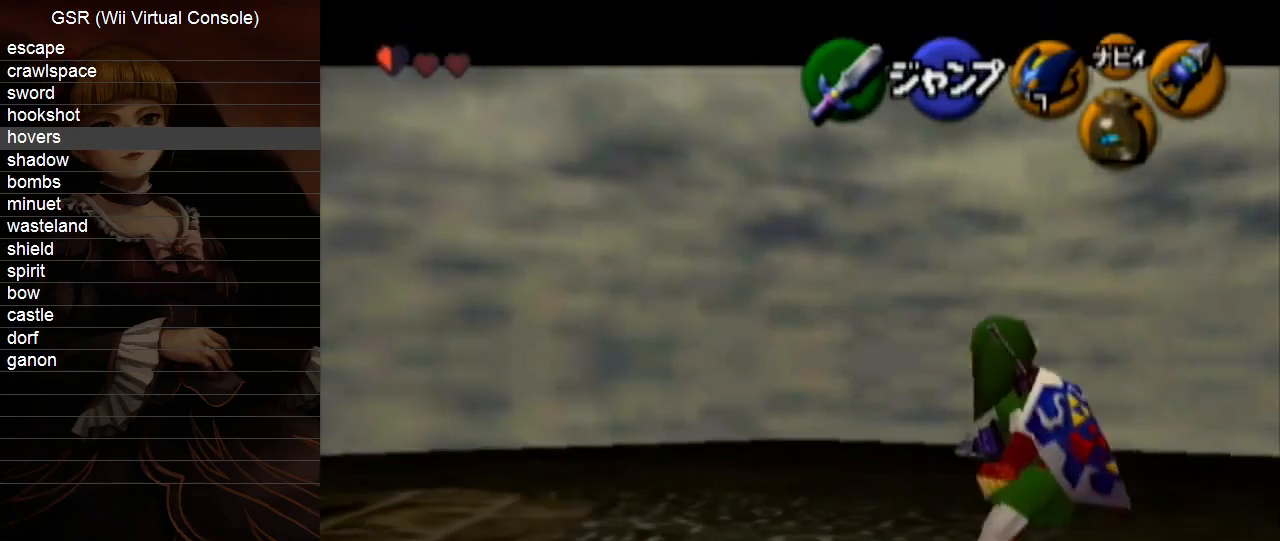
{"buttons": ["A", "L1"], "left_stick": "right", "right_stick": "center", "events": [[17, "A", "up"], [50, "A", "down"], [83, "A", "up"], [100, "A", "down"], [150, "A", "up"], [167, "A", "down"], [200, "A", "up"], [267, "A", "down"], [300, "A", "up"], [333, "A", "down"], [350, "A", "up"], [417, "A", "down"], [450, "A", "up"], [483, "A", "down"]]}
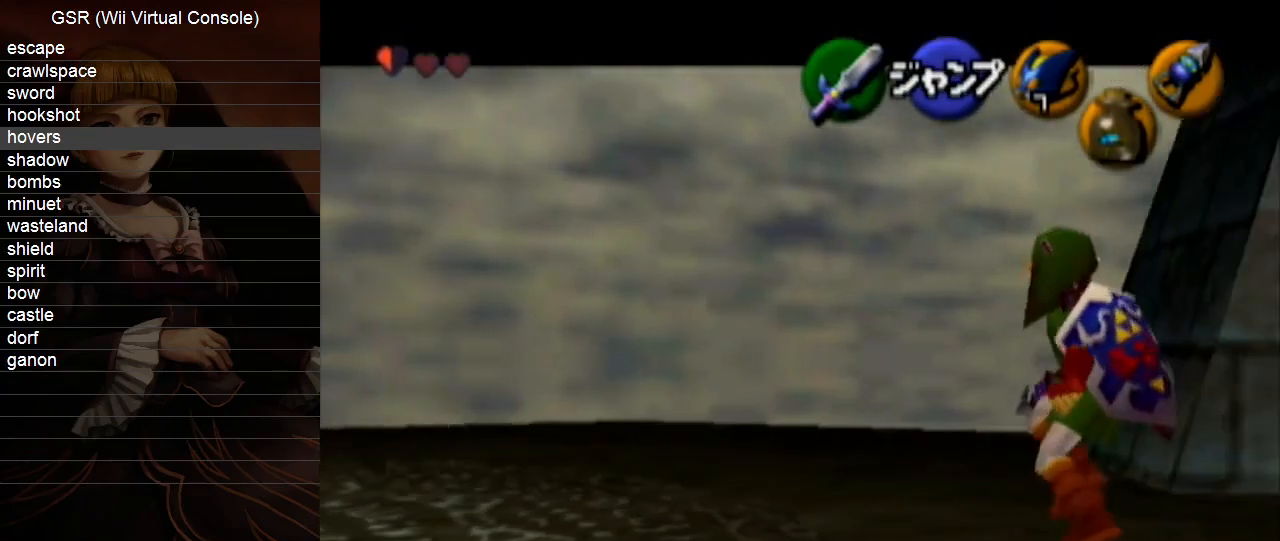
{"buttons": ["L1"], "left_stick": "right", "right_stick": "center", "events": [[17, "A", "up"], [50, "A", "down"], [83, "A", "up"], [133, "A", "down"], [167, "A", "up"], [200, "A", "down"], [233, "A", "up"], [267, "A", "down"], [300, "A", "up"], [350, "A", "down"], [383, "A", "up"]]}
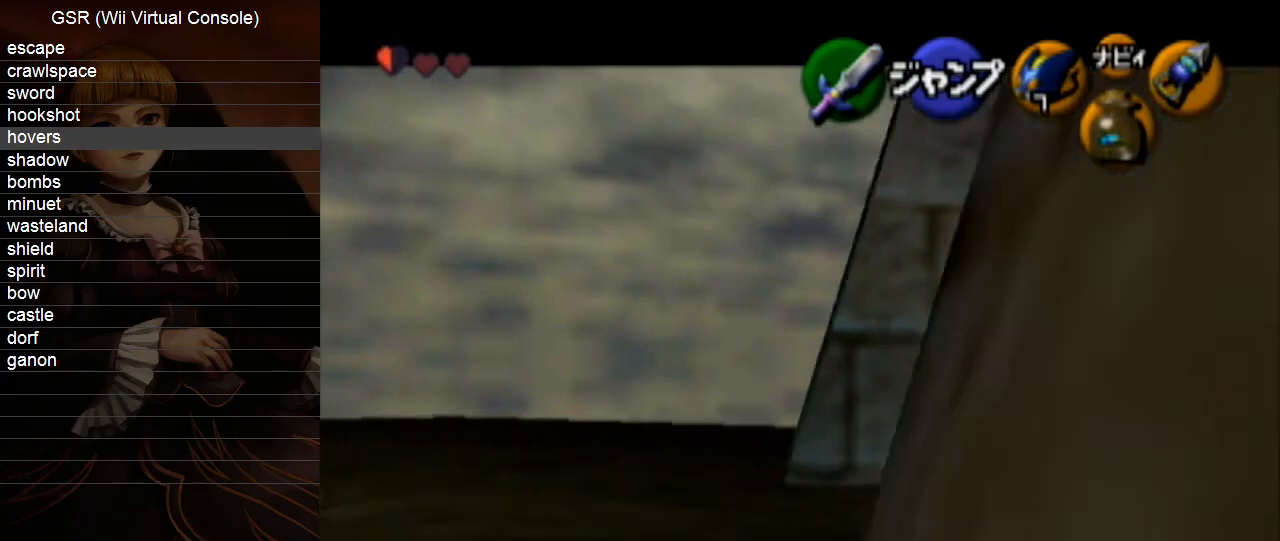
{"buttons": ["A", "L1"], "left_stick": "right", "right_stick": "center", "events": [[17, "A", "down"], [50, "A", "up"], [100, "A", "down"], [150, "A", "up"], [167, "A", "down"], [200, "A", "up"], [233, "A", "down"], [267, "A", "up"], [333, "A", "down"], [367, "A", "up"], [483, "A", "down"]]}